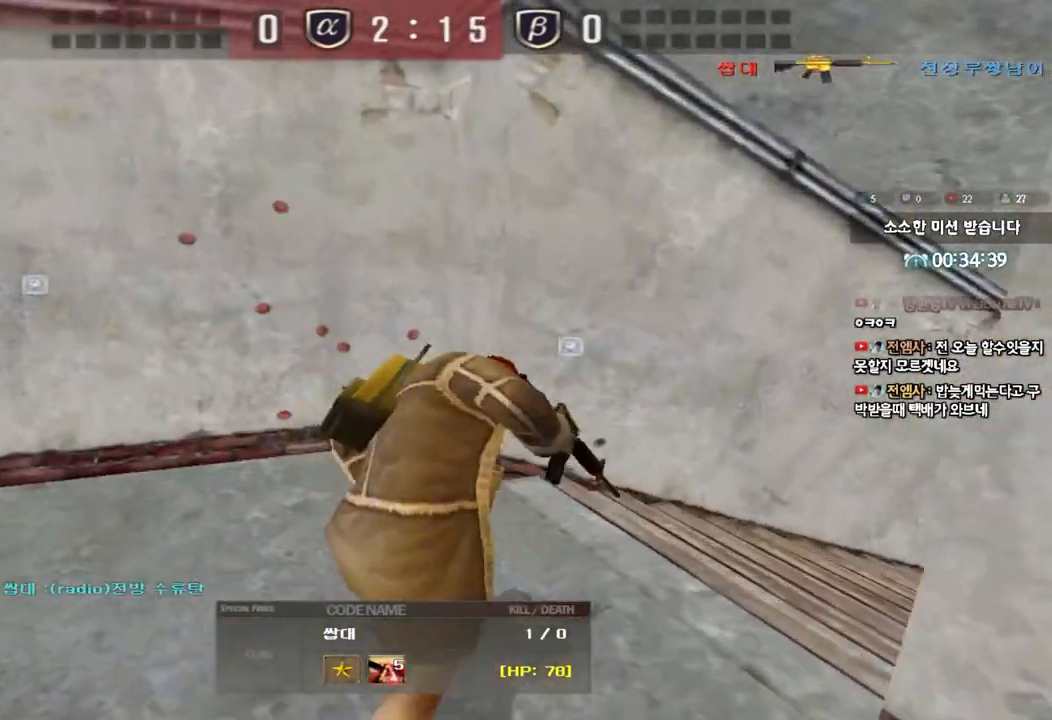
Gameplay with keyboard; each line is a JSON object with the keys held at the frame after it. "events" lists presses ("down") and releases ("up") of "a", "ctrl", "d", "e", "f", "q", "r", "s", "shift", "space", "tab" and "w" between this image and that frame as [ms after this image, input, new state], when the widget could be followed in between. No other keys are recorded. Mouse input is not recorded.
{"keys": ["tab"], "events": [[100, "tab", "down"]]}
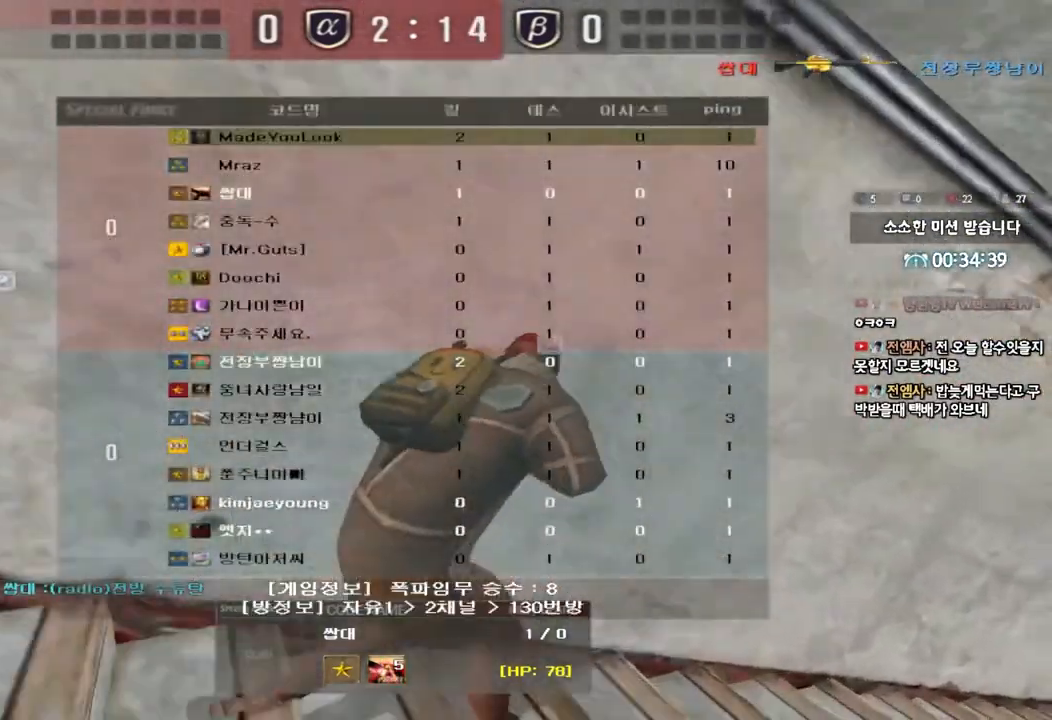
{"keys": ["tab"], "events": []}
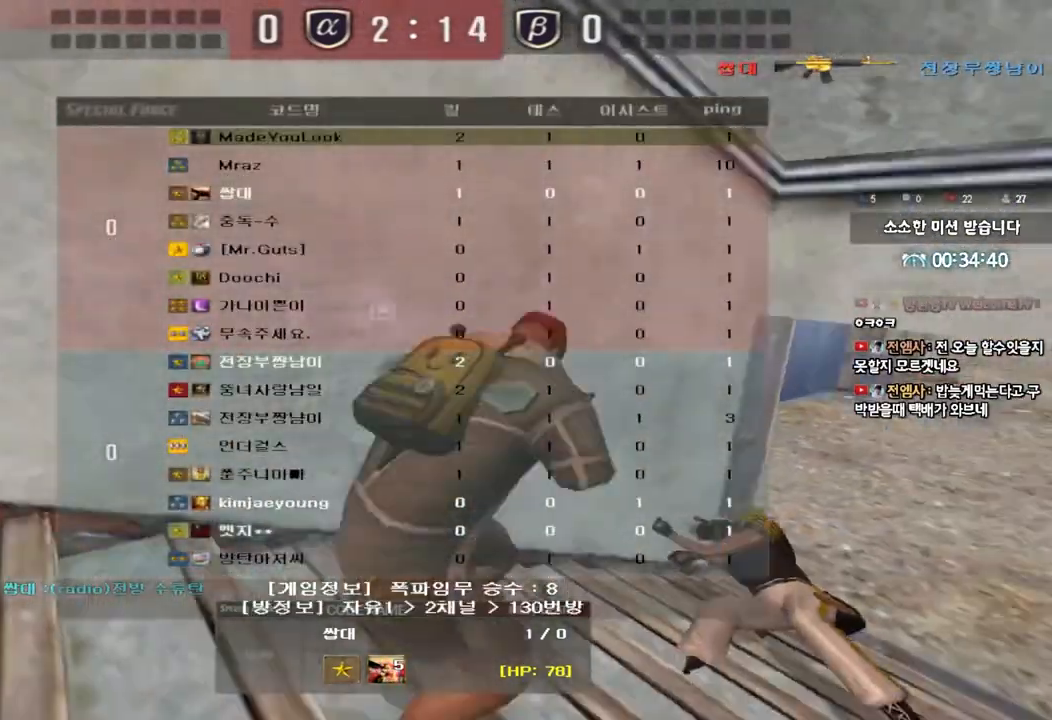
{"keys": [], "events": [[150, "tab", "up"]]}
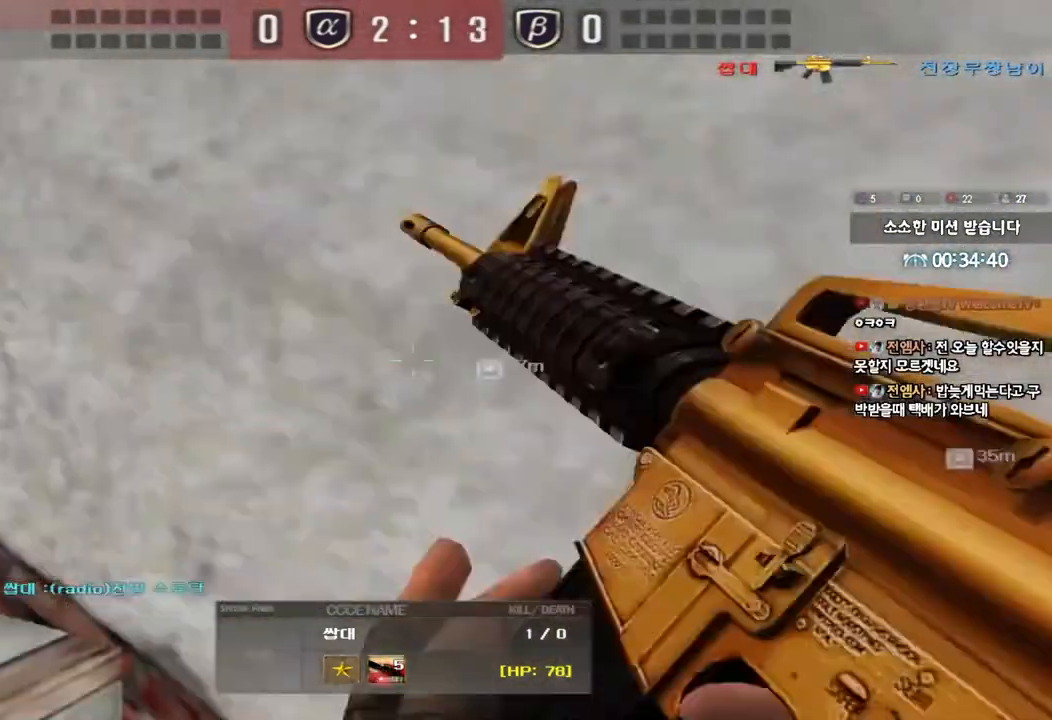
{"keys": ["tab"], "events": [[383, "tab", "down"]]}
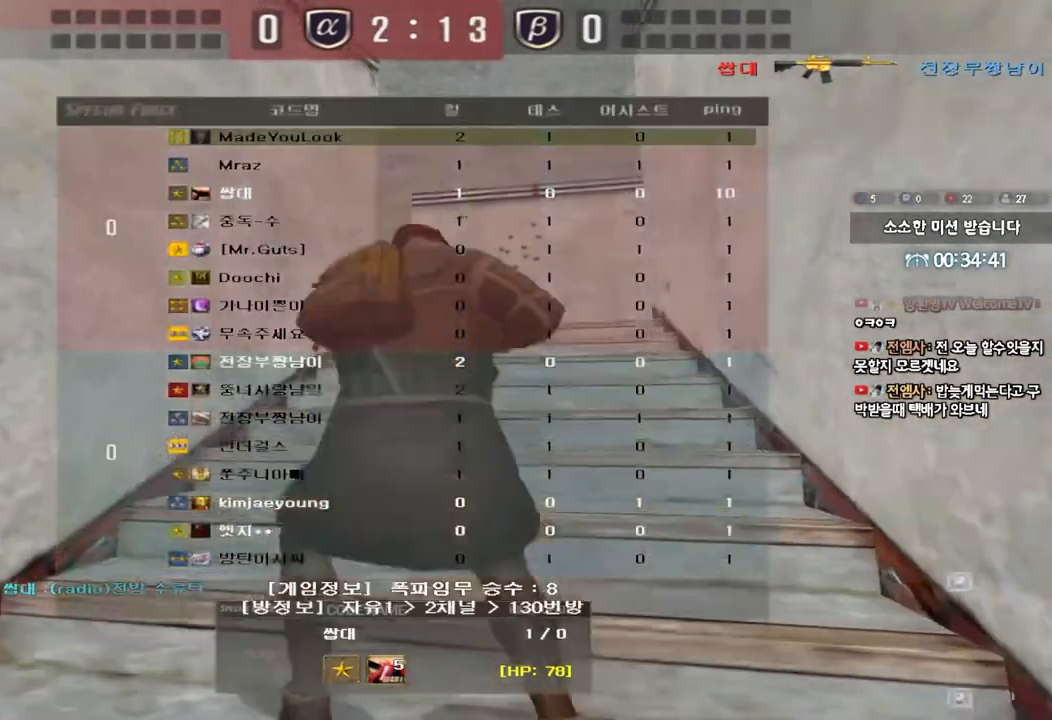
{"keys": ["tab"], "events": []}
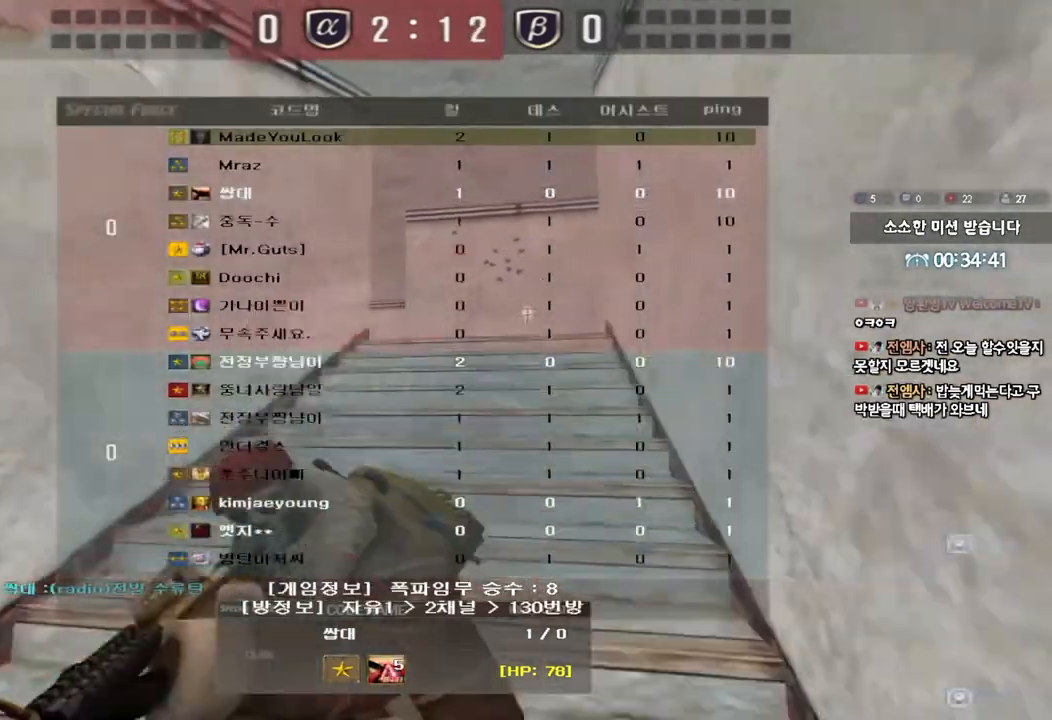
{"keys": ["tab"], "events": []}
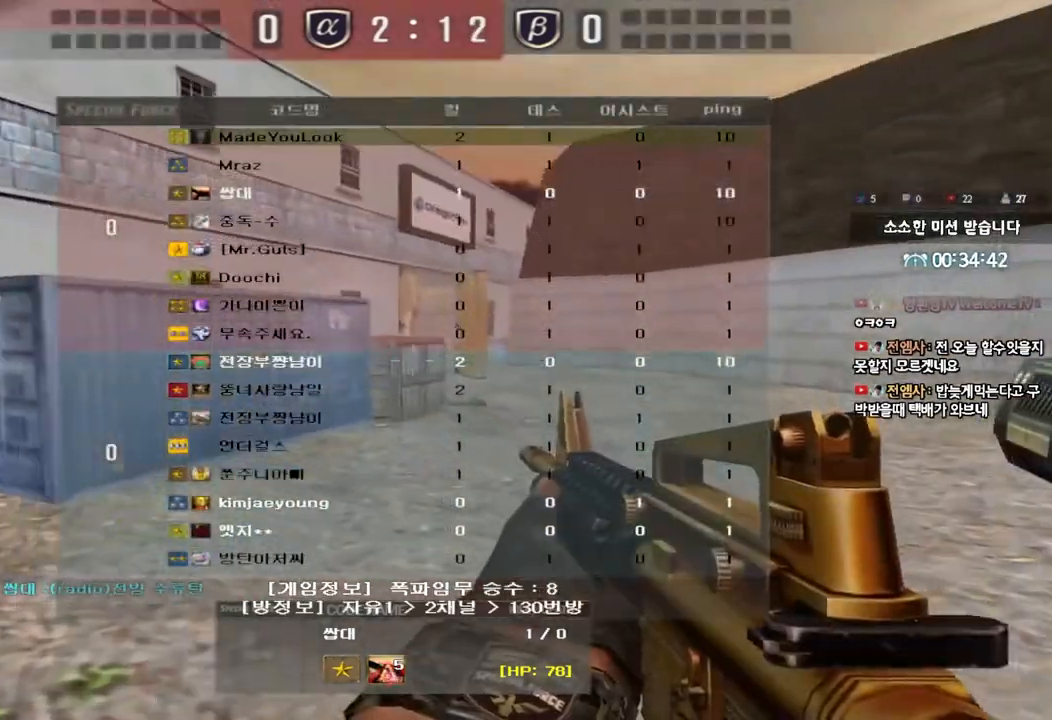
{"keys": ["tab"], "events": []}
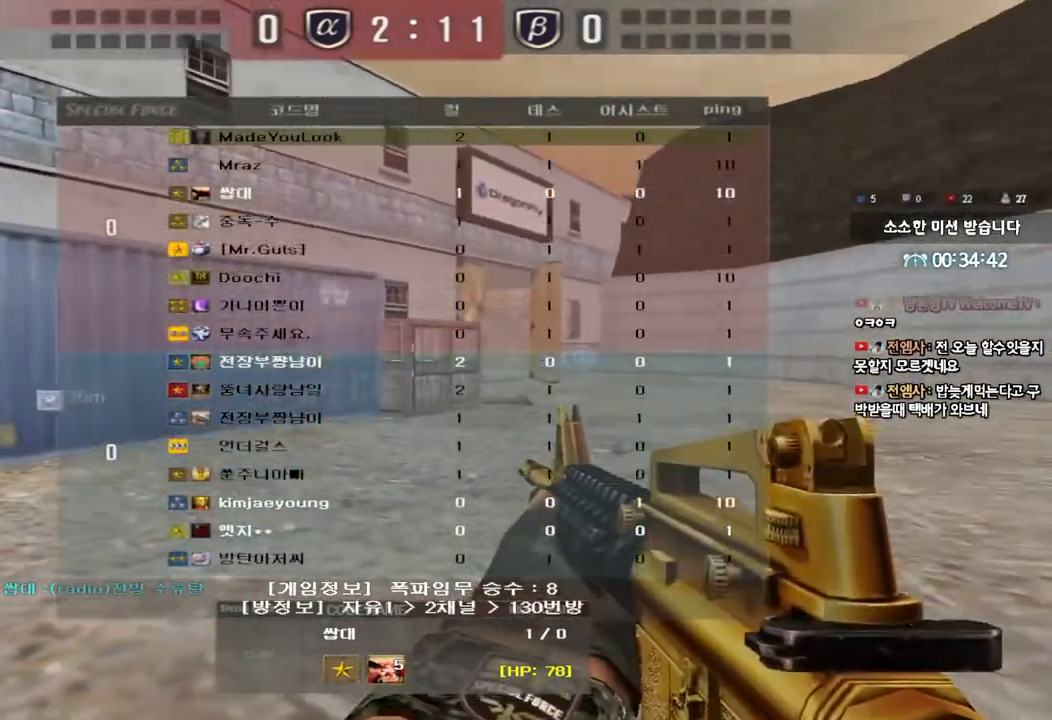
{"keys": ["tab"], "events": []}
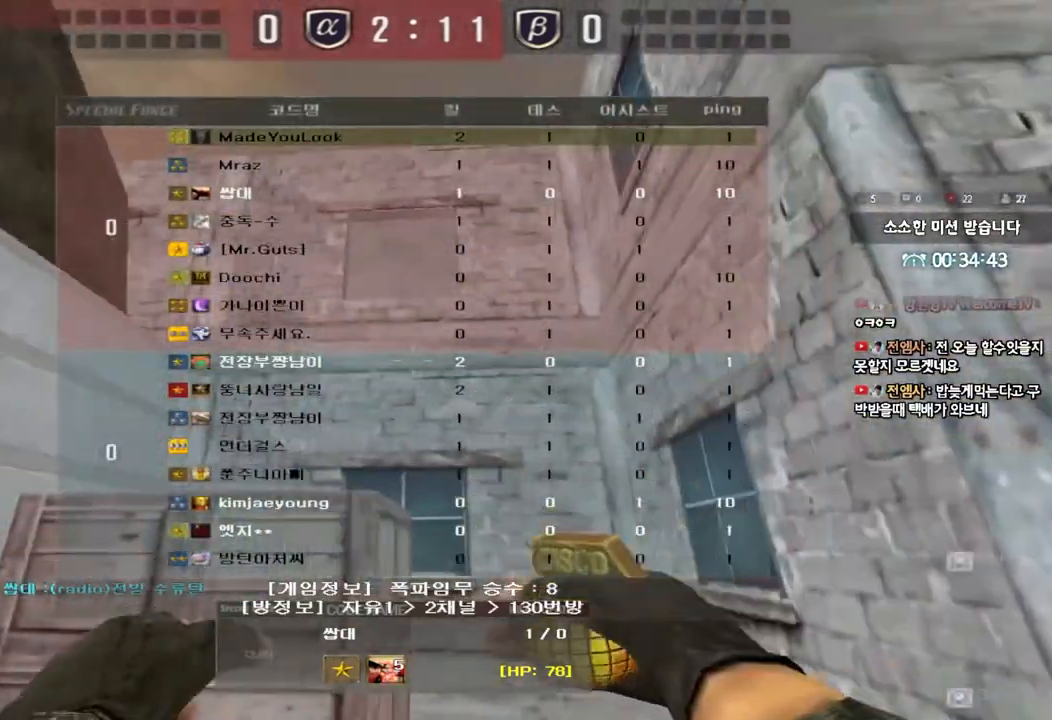
{"keys": [], "events": [[267, "tab", "up"]]}